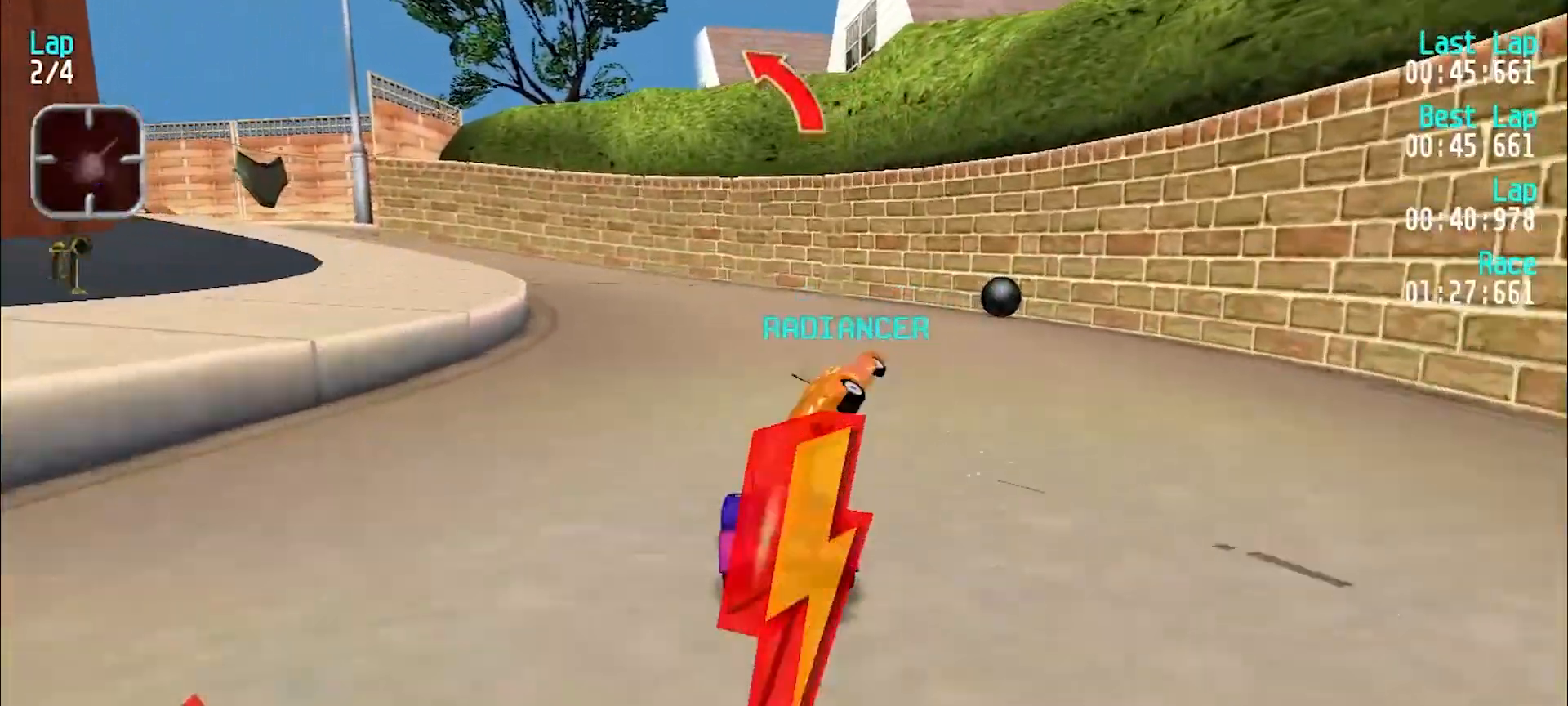
Gameplay with keyboard; each line is a JSON object with the keys held at the frame after it. "events" lists presses ("down") and releases ("up") of "d", "e", "u" and "y" between this image and that frame as [ms after this image, input, new state], when the widget could be followed in between. No other keys are recorded. Mouse input is not recorded.
{"keys": ["e"], "events": [[117, "y", "up"], [167, "y", "down"], [267, "y", "up"]]}
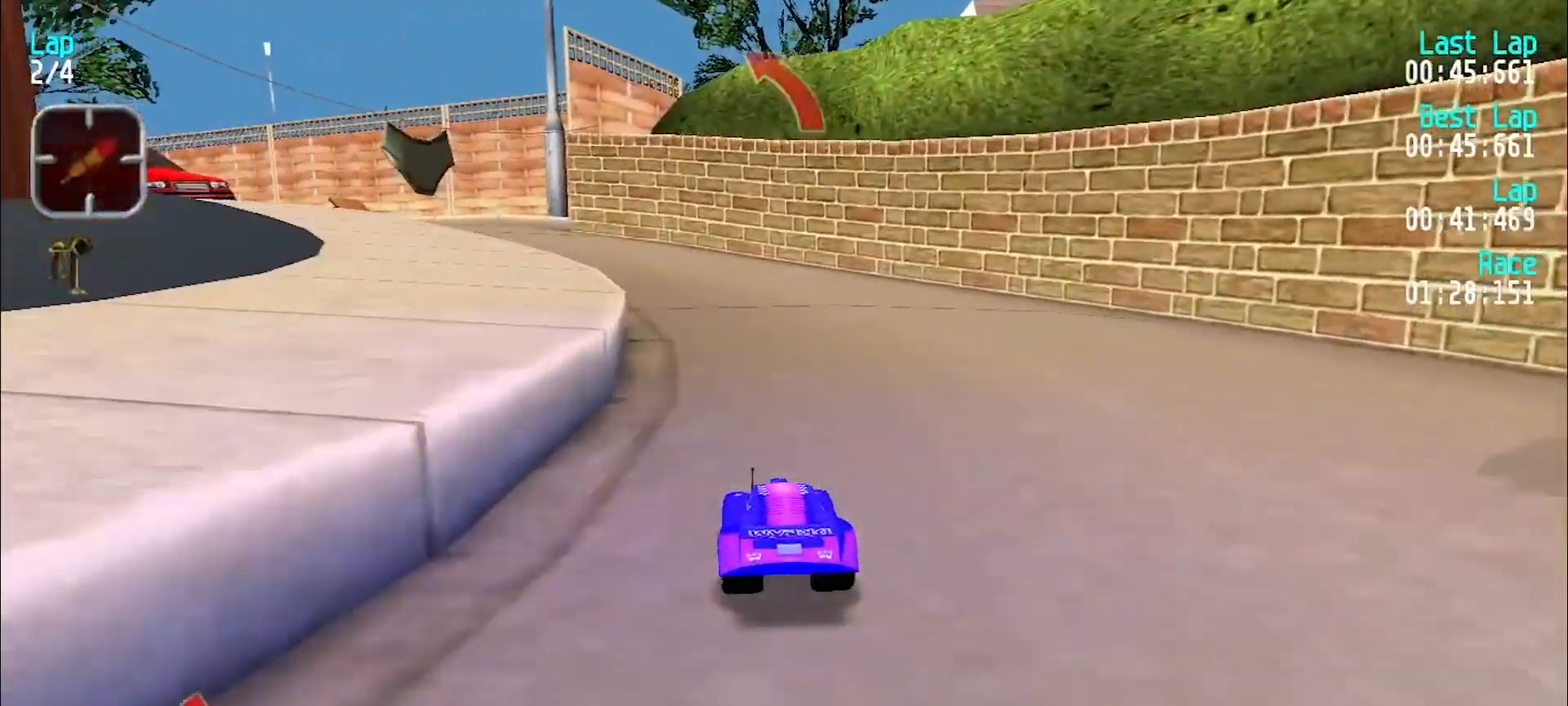
{"keys": ["e"], "events": [[50, "y", "down"], [150, "y", "up"], [200, "y", "down"], [333, "y", "up"], [367, "y", "down"], [467, "y", "up"]]}
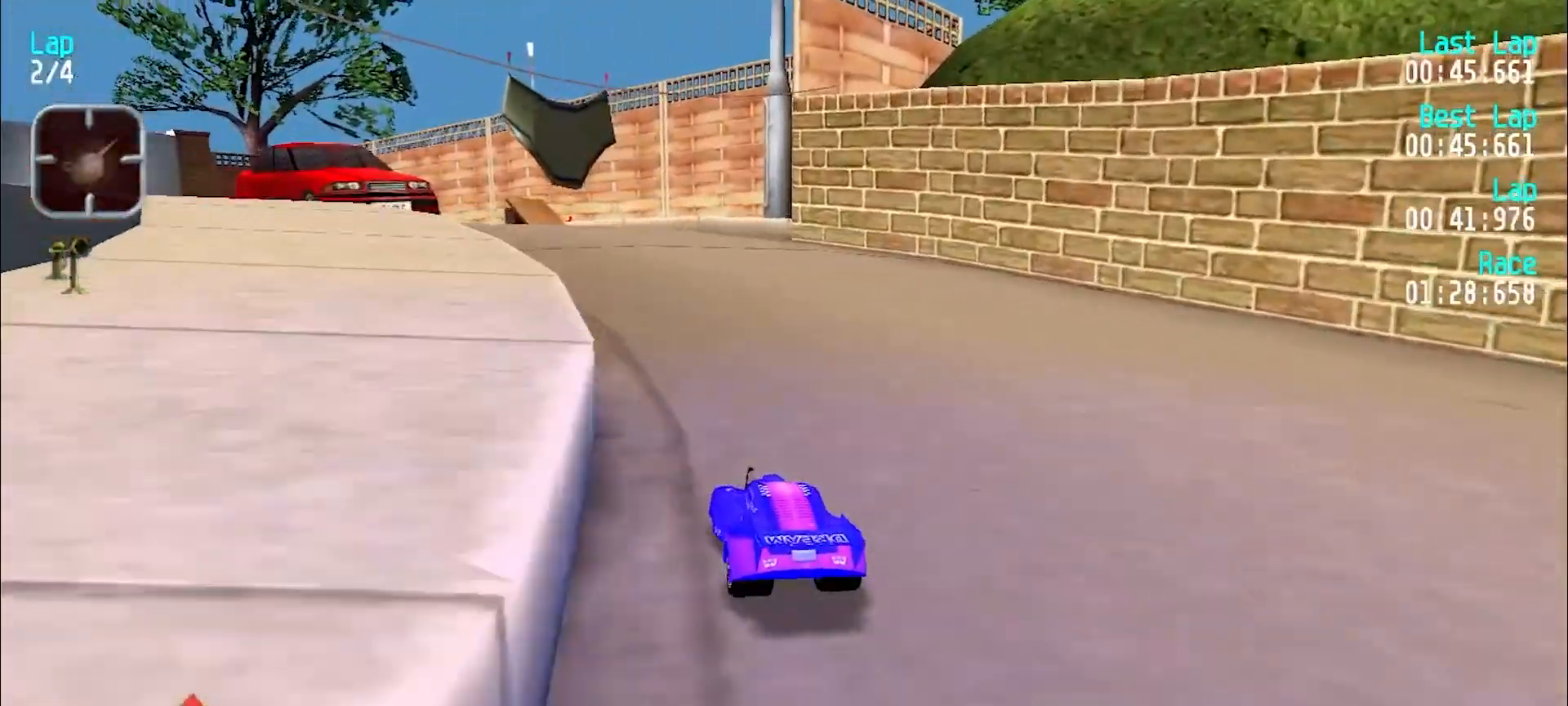
{"keys": ["e"], "events": [[17, "y", "down"], [167, "y", "up"], [217, "y", "down"], [350, "y", "up"], [400, "y", "down"], [483, "y", "up"]]}
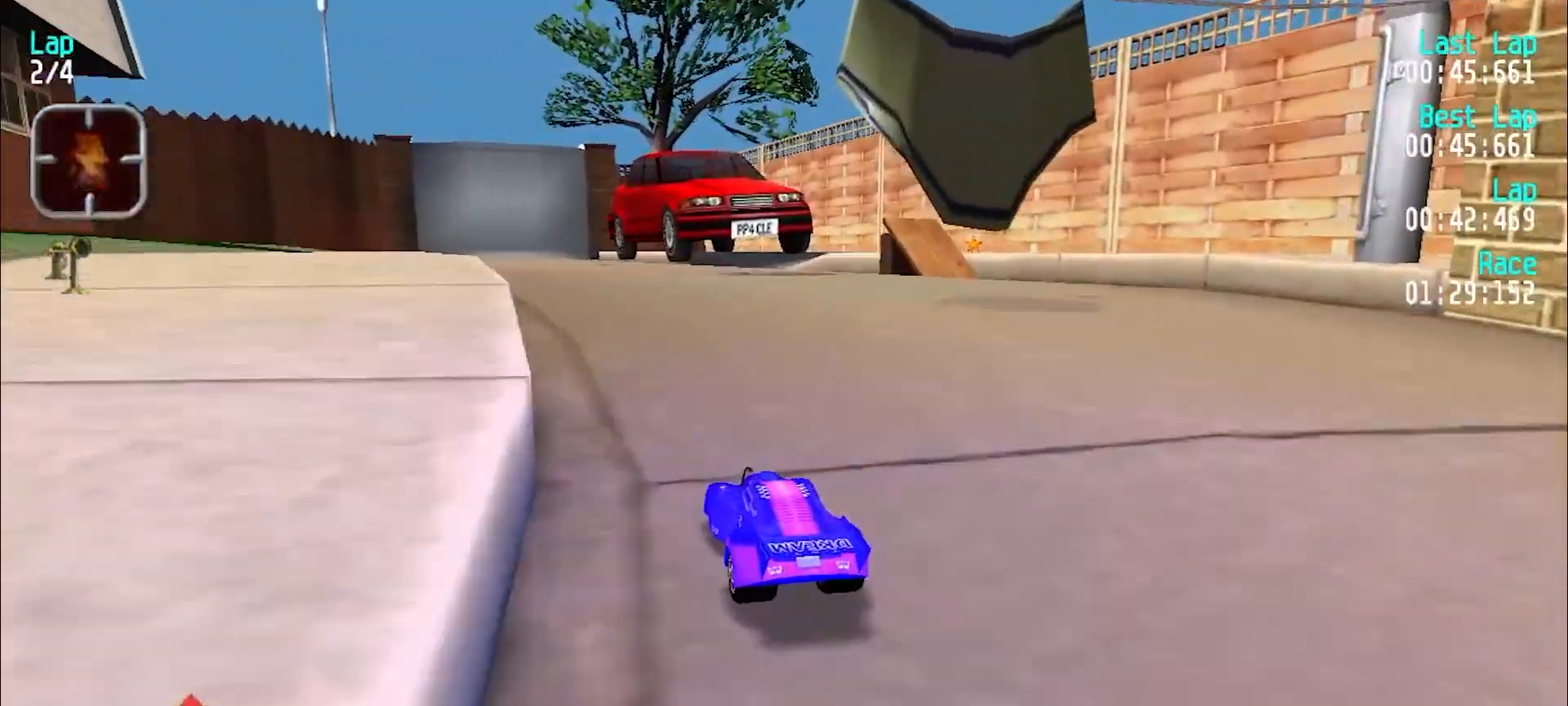
{"keys": ["e"], "events": [[83, "y", "down"], [117, "y", "up"], [217, "y", "down"], [317, "y", "up"]]}
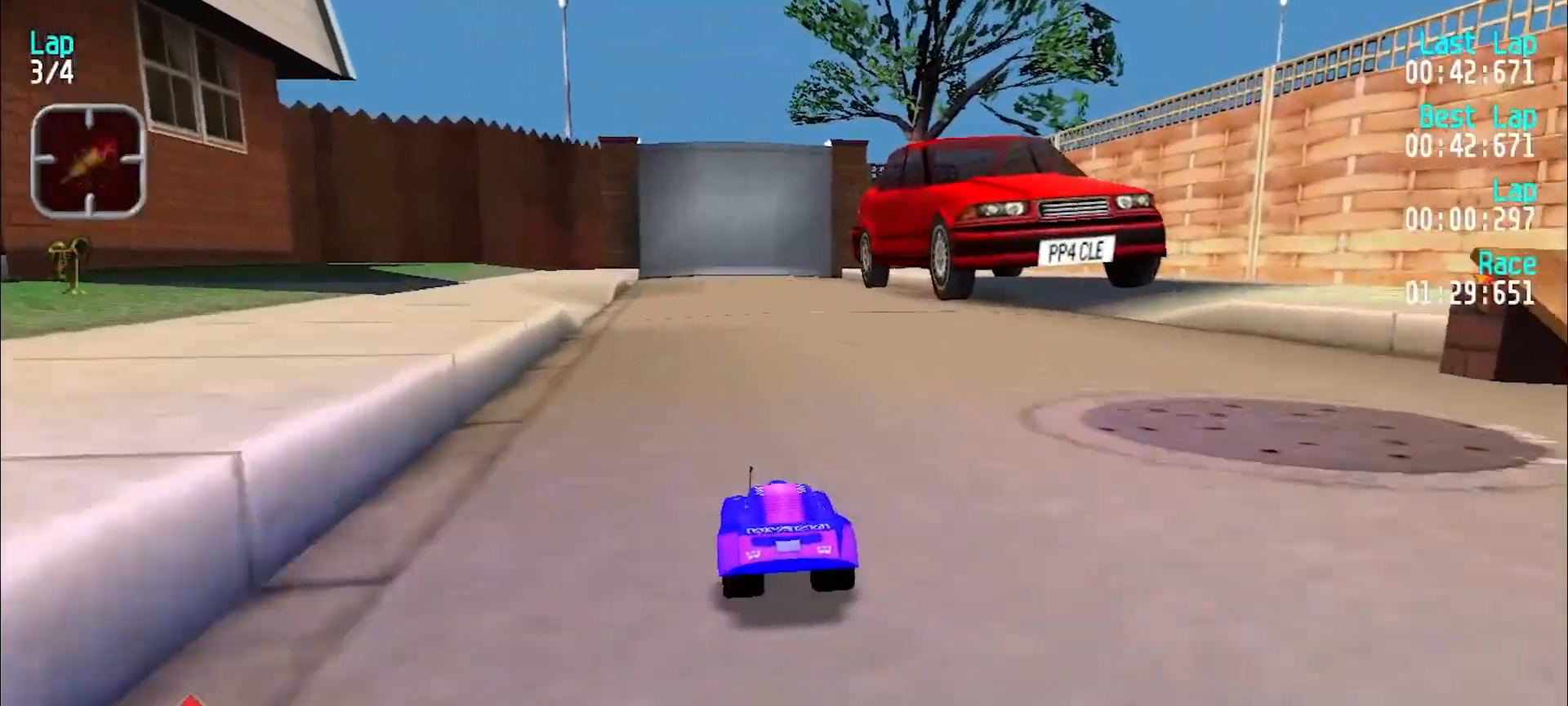
{"keys": ["y"], "events": [[50, "y", "down"], [150, "y", "up"], [233, "y", "down"], [333, "y", "up"], [383, "y", "down"], [467, "e", "up"]]}
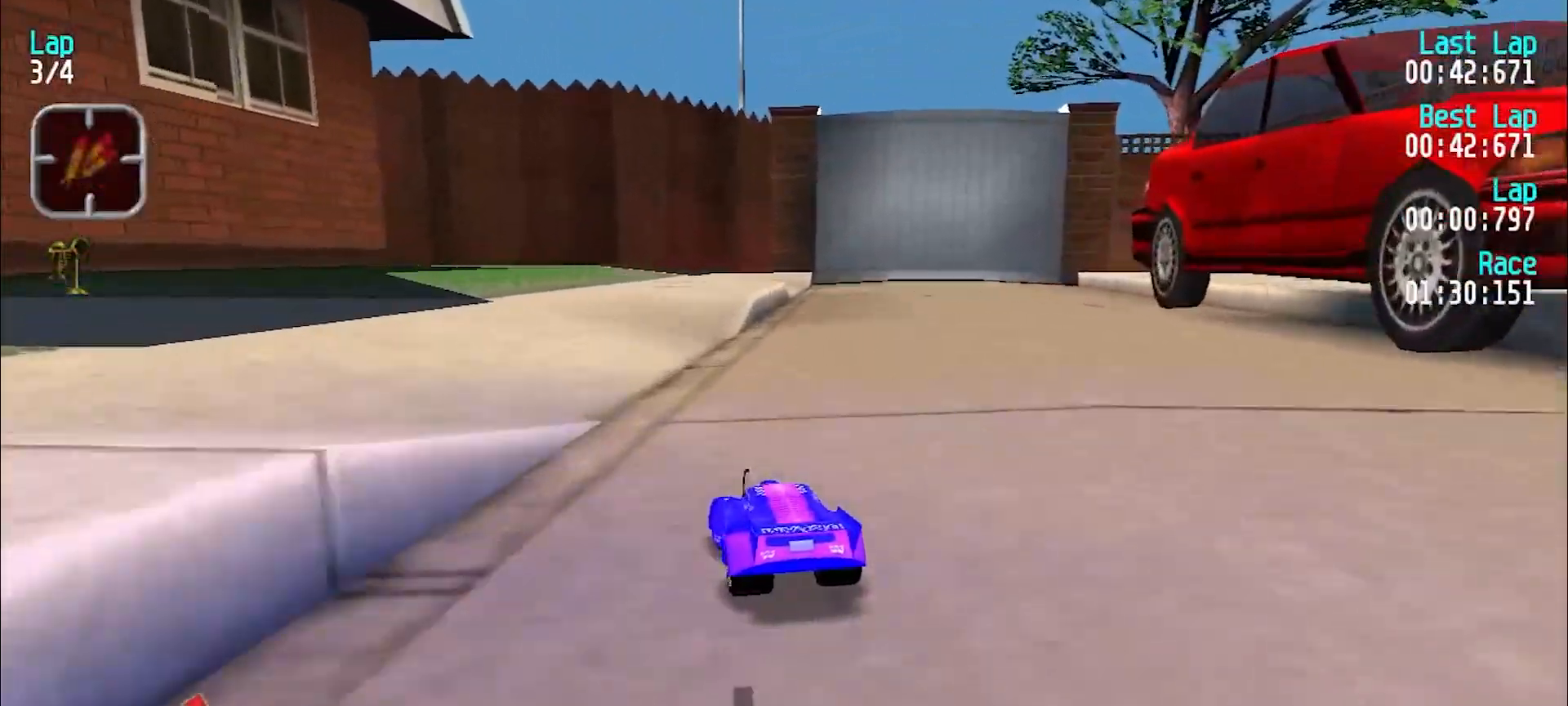
{"keys": ["e"], "events": [[67, "e", "down"], [167, "y", "up"], [250, "y", "down"], [300, "y", "up"]]}
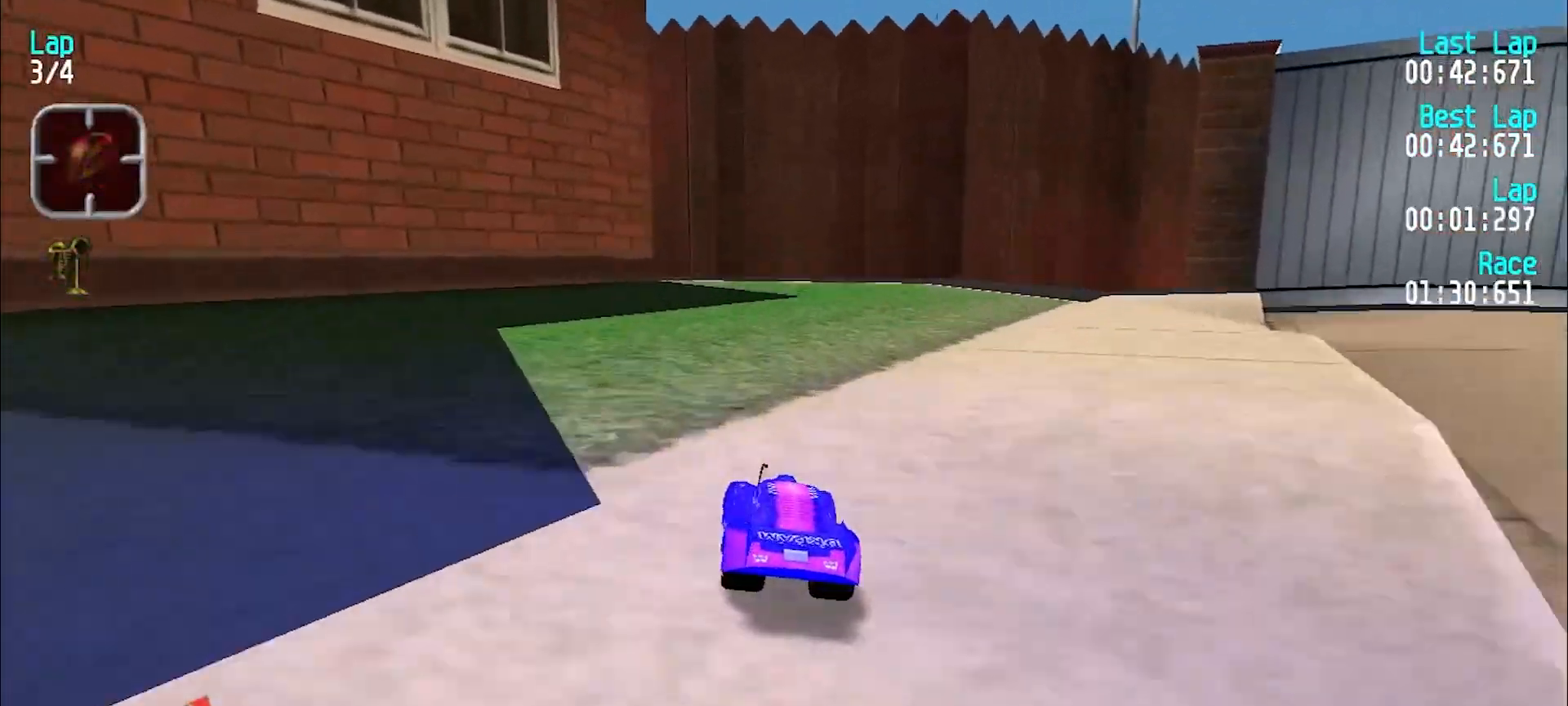
{"keys": ["d"], "events": [[167, "e", "up"], [450, "d", "down"]]}
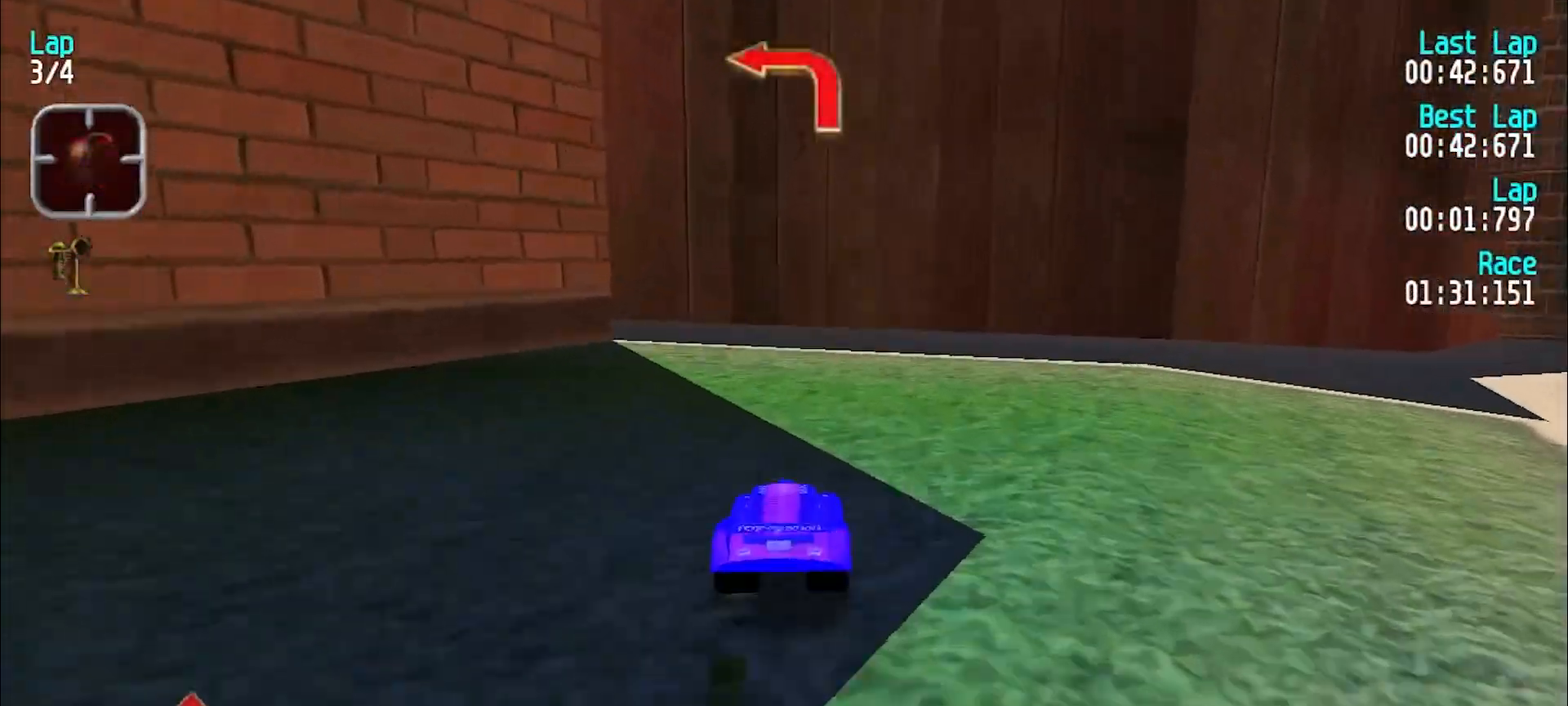
{"keys": ["y"], "events": [[100, "d", "up"], [100, "y", "down"]]}
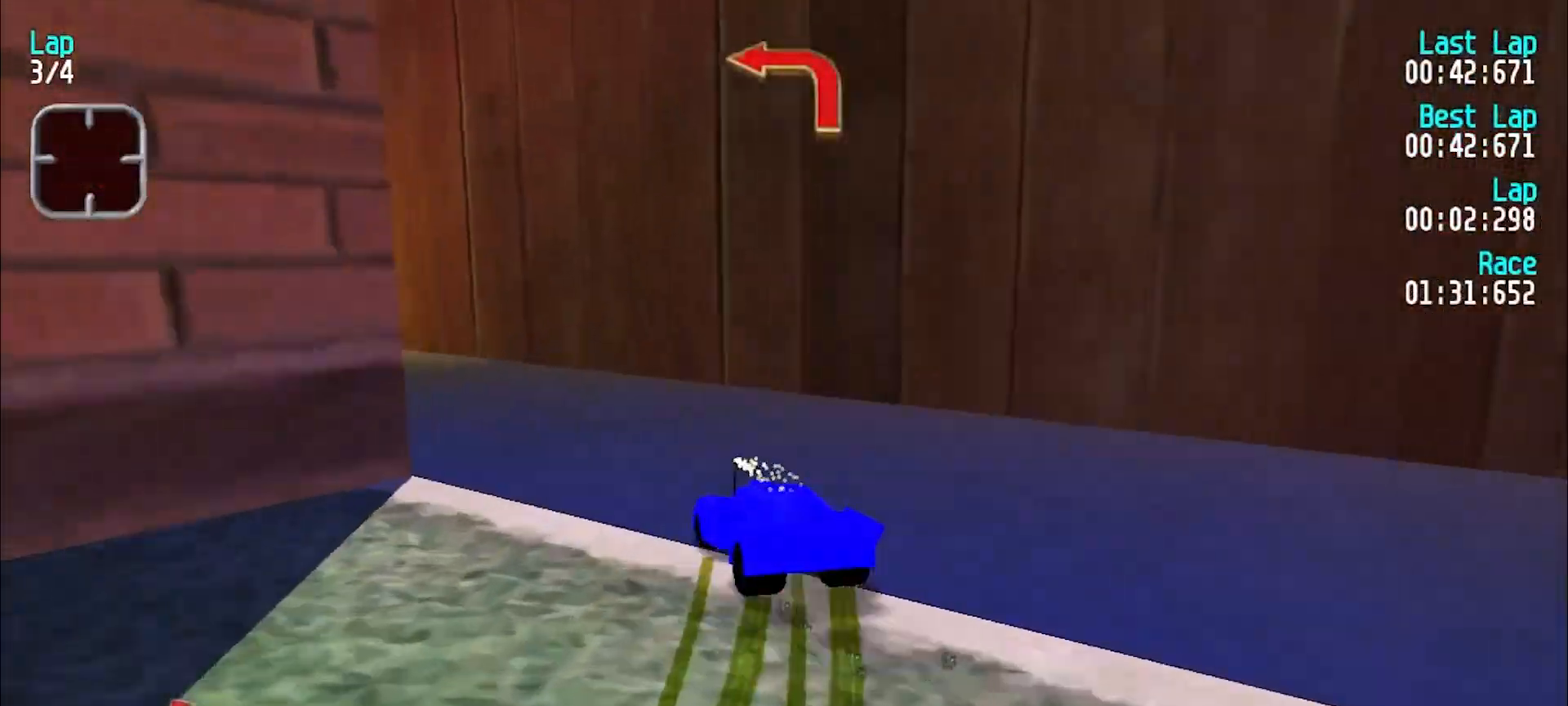
{"keys": ["e", "y"], "events": [[133, "e", "down"], [350, "y", "up"], [433, "y", "down"]]}
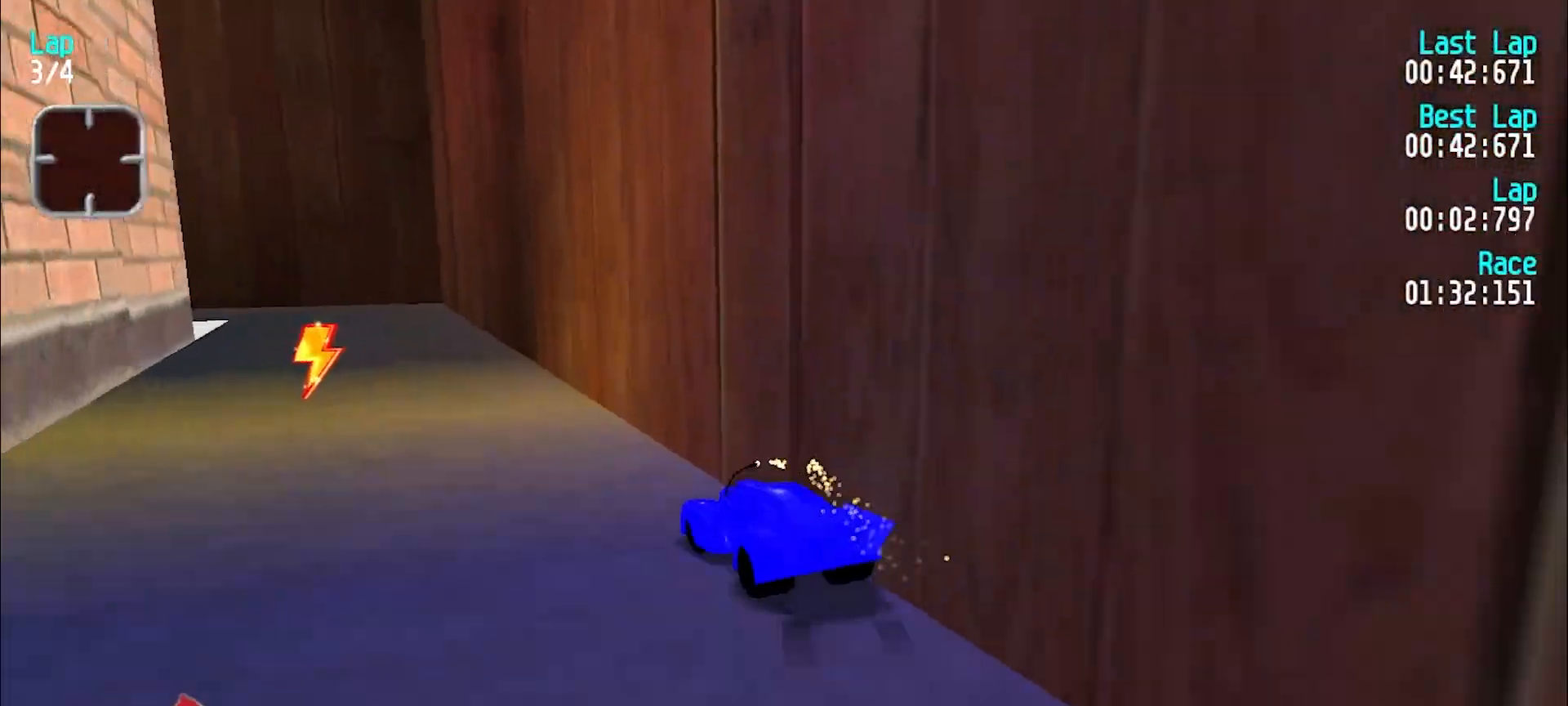
{"keys": ["y"], "events": [[33, "y", "up"], [83, "y", "down"], [183, "e", "up"], [267, "e", "down"], [400, "e", "up"]]}
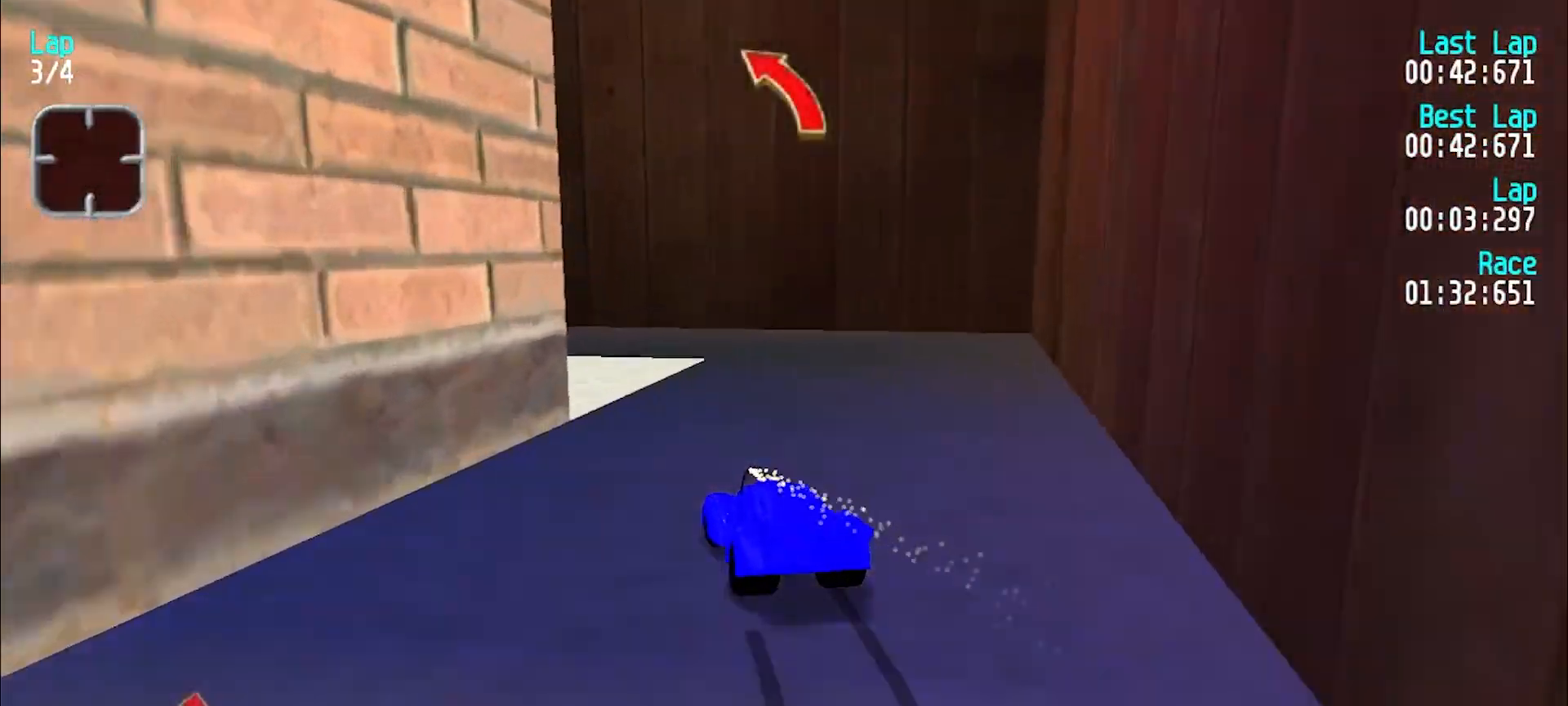
{"keys": ["e"], "events": [[100, "e", "down"], [100, "y", "up"], [183, "y", "down"], [333, "y", "up"]]}
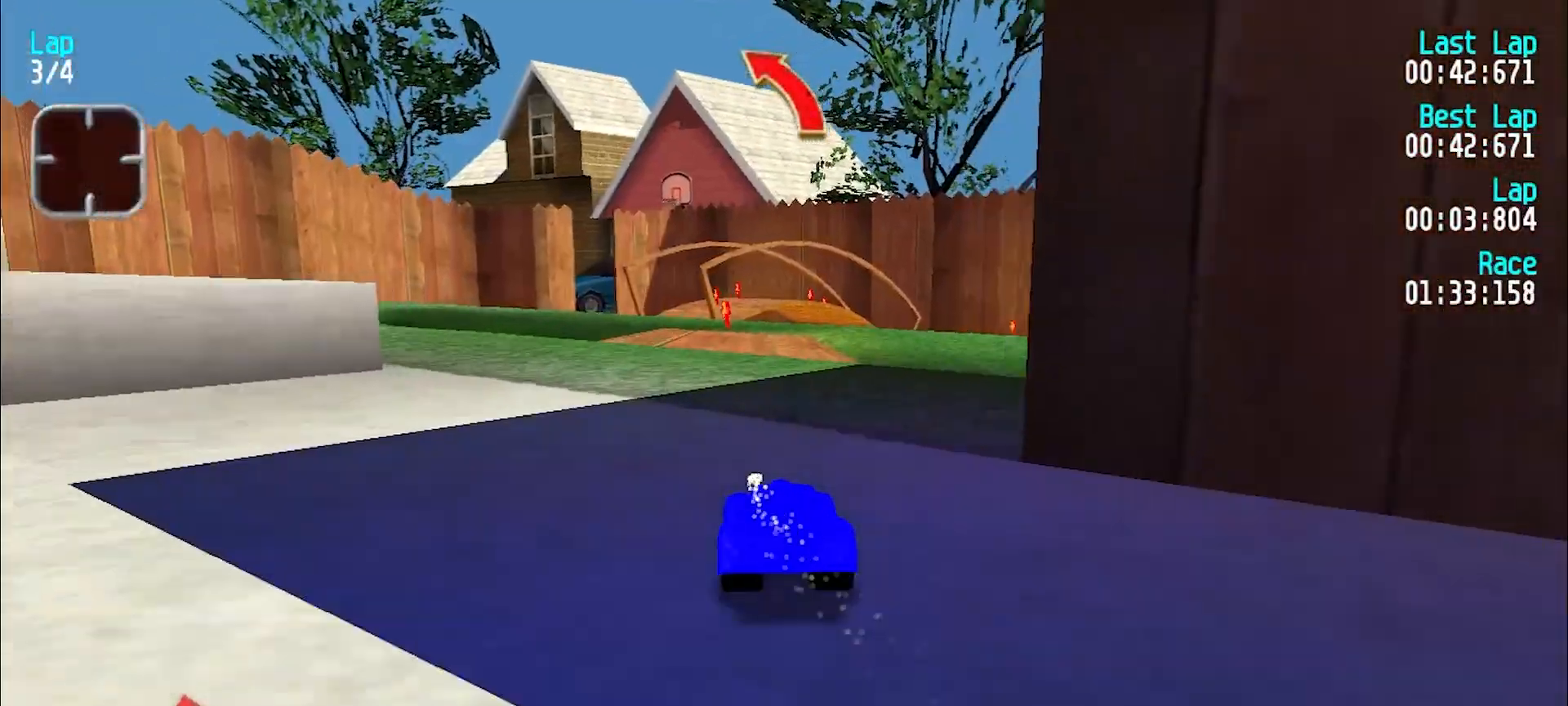
{"keys": ["e"], "events": [[17, "e", "up"], [250, "e", "down"]]}
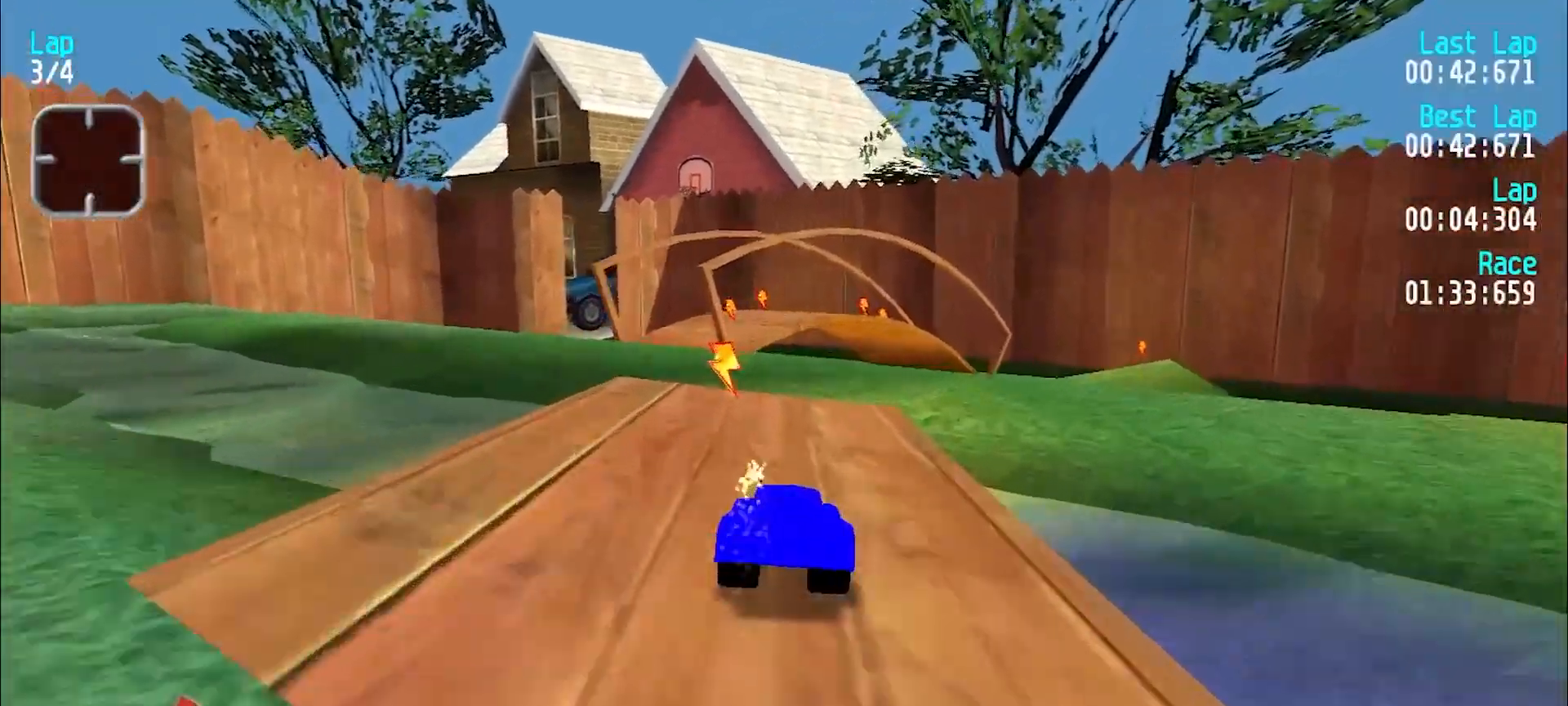
{"keys": [], "events": [[33, "e", "up"]]}
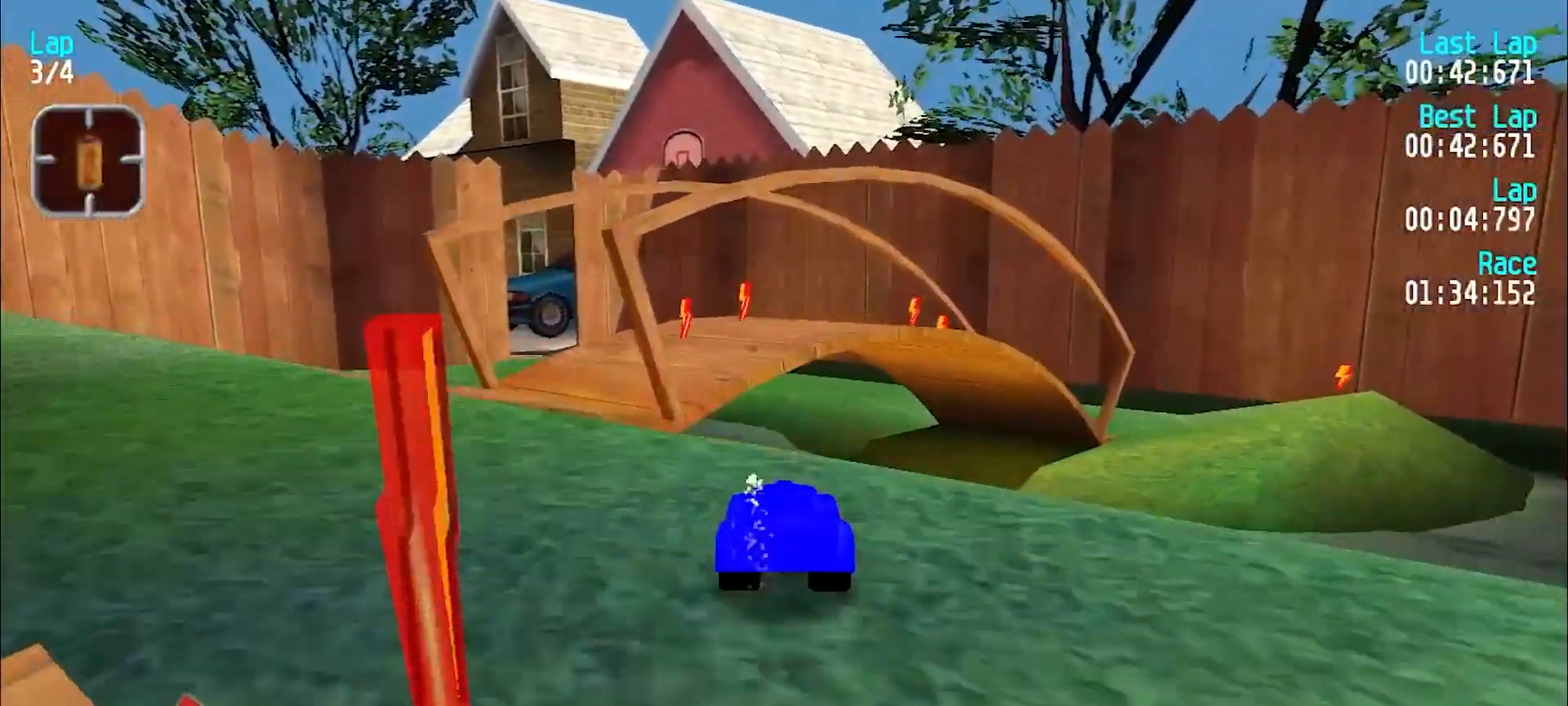
{"keys": [], "events": []}
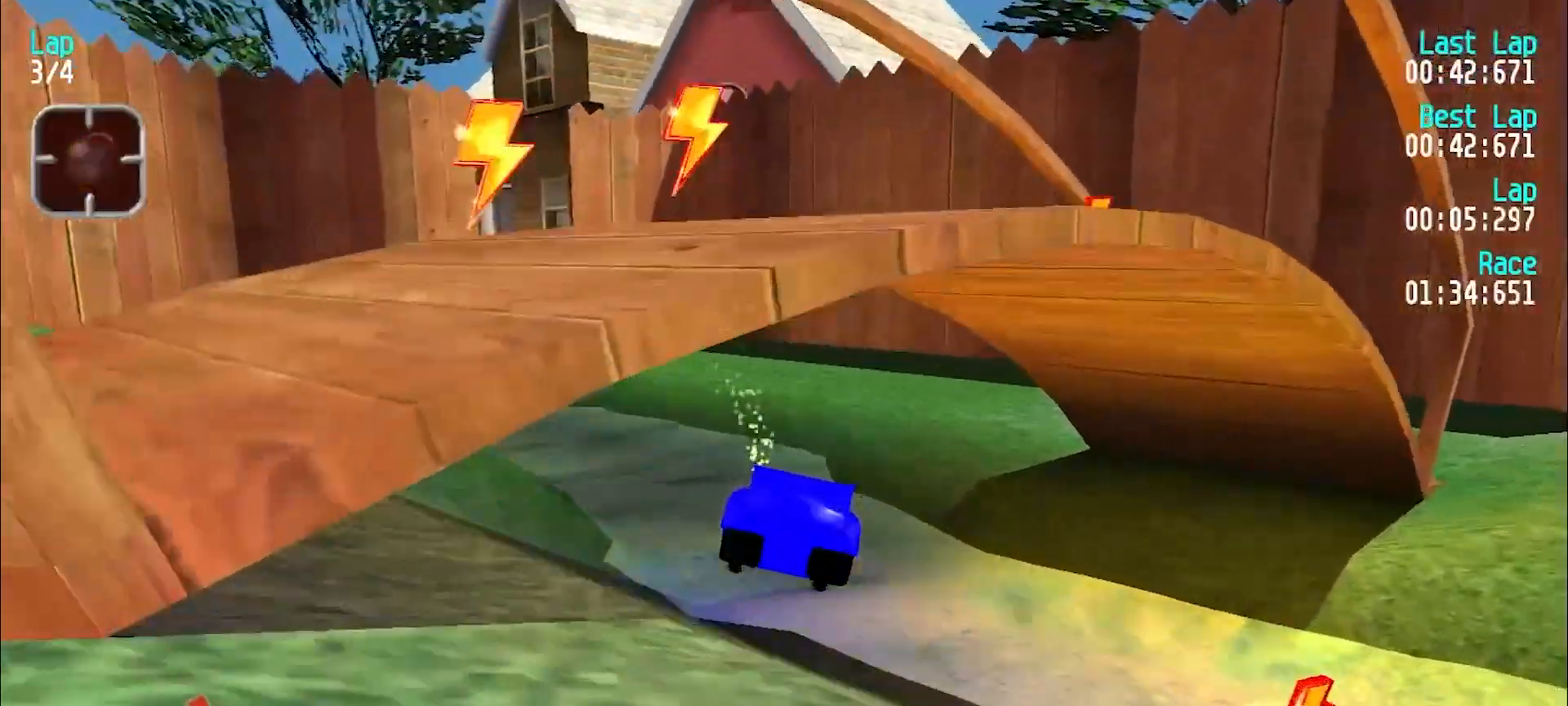
{"keys": [], "events": [[117, "y", "down"], [167, "e", "down"], [200, "y", "up"], [350, "e", "up"], [350, "y", "down"], [400, "y", "up"]]}
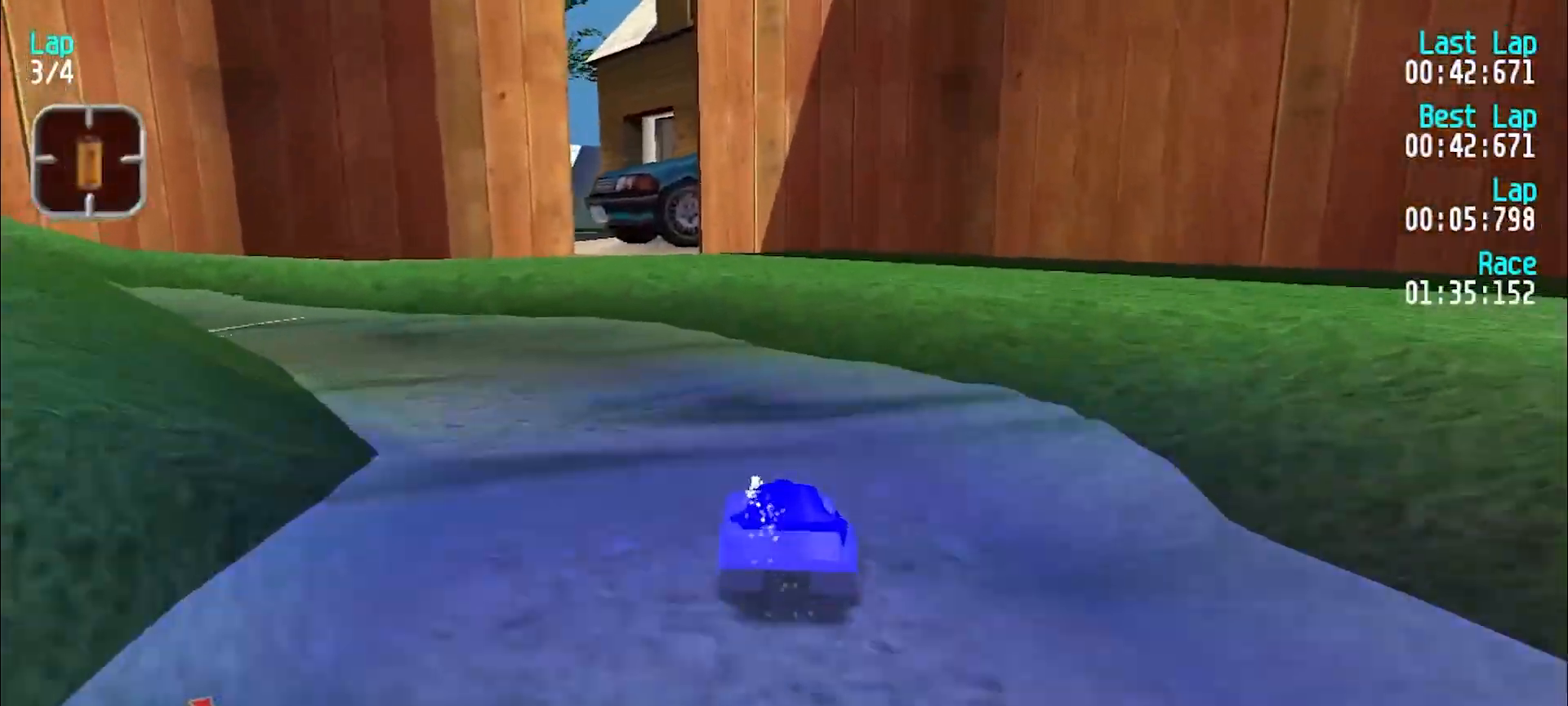
{"keys": [], "events": [[33, "e", "down"], [133, "e", "up"], [133, "y", "down"], [167, "y", "up"], [217, "e", "down"], [367, "y", "down"], [417, "e", "up"], [417, "y", "up"]]}
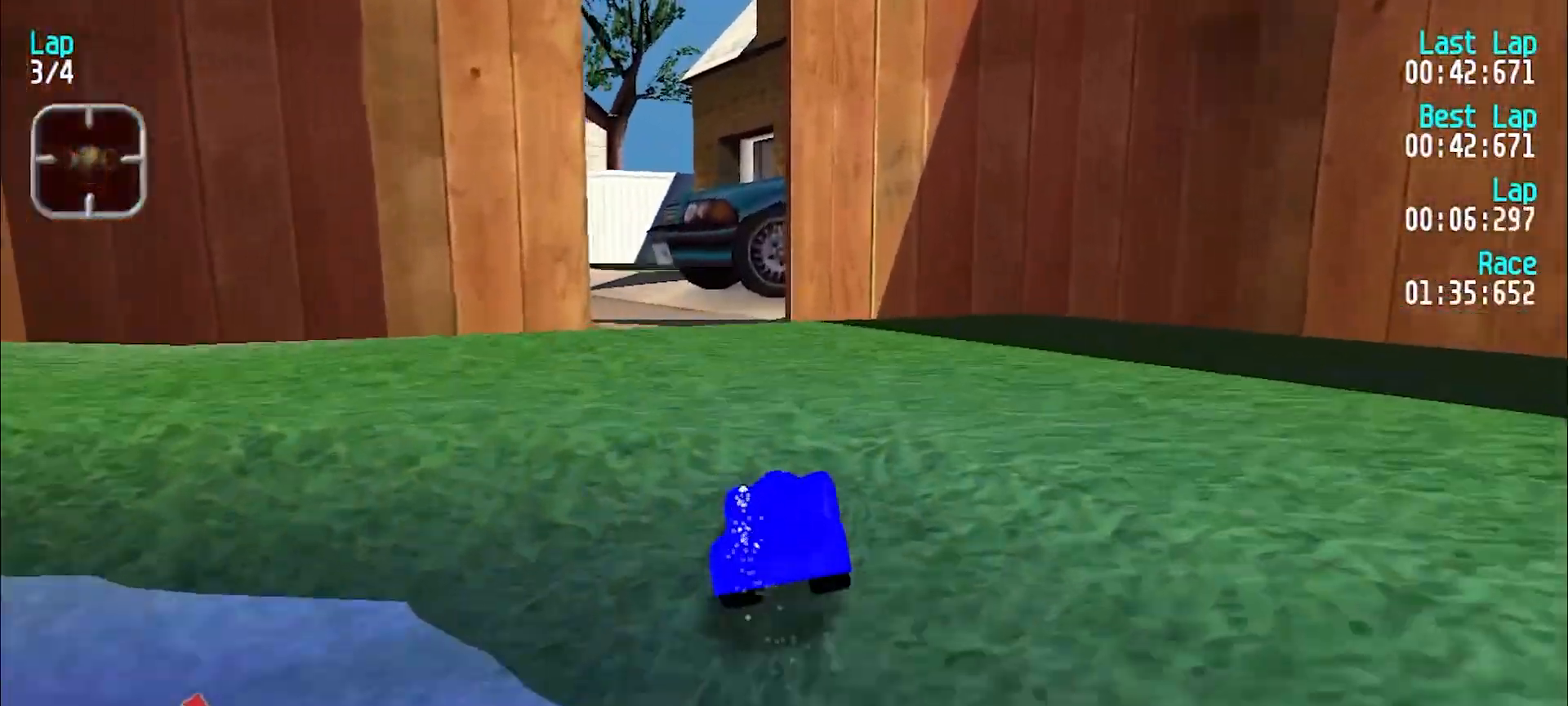
{"keys": ["e"], "events": [[50, "e", "down"], [50, "y", "down"], [100, "y", "up"], [233, "y", "down"], [283, "y", "up"]]}
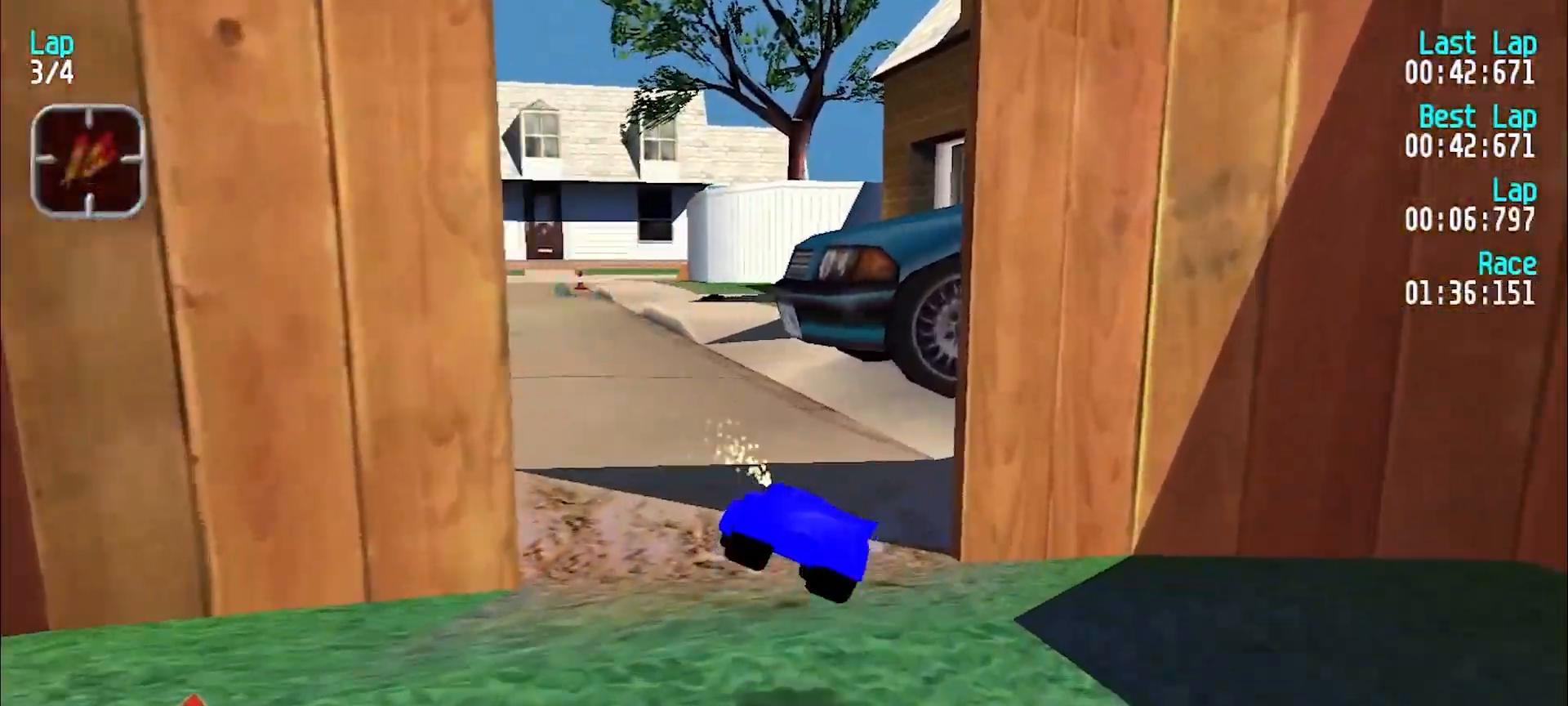
{"keys": ["e"], "events": [[167, "u", "down"], [300, "u", "up"], [350, "y", "down"], [433, "y", "up"]]}
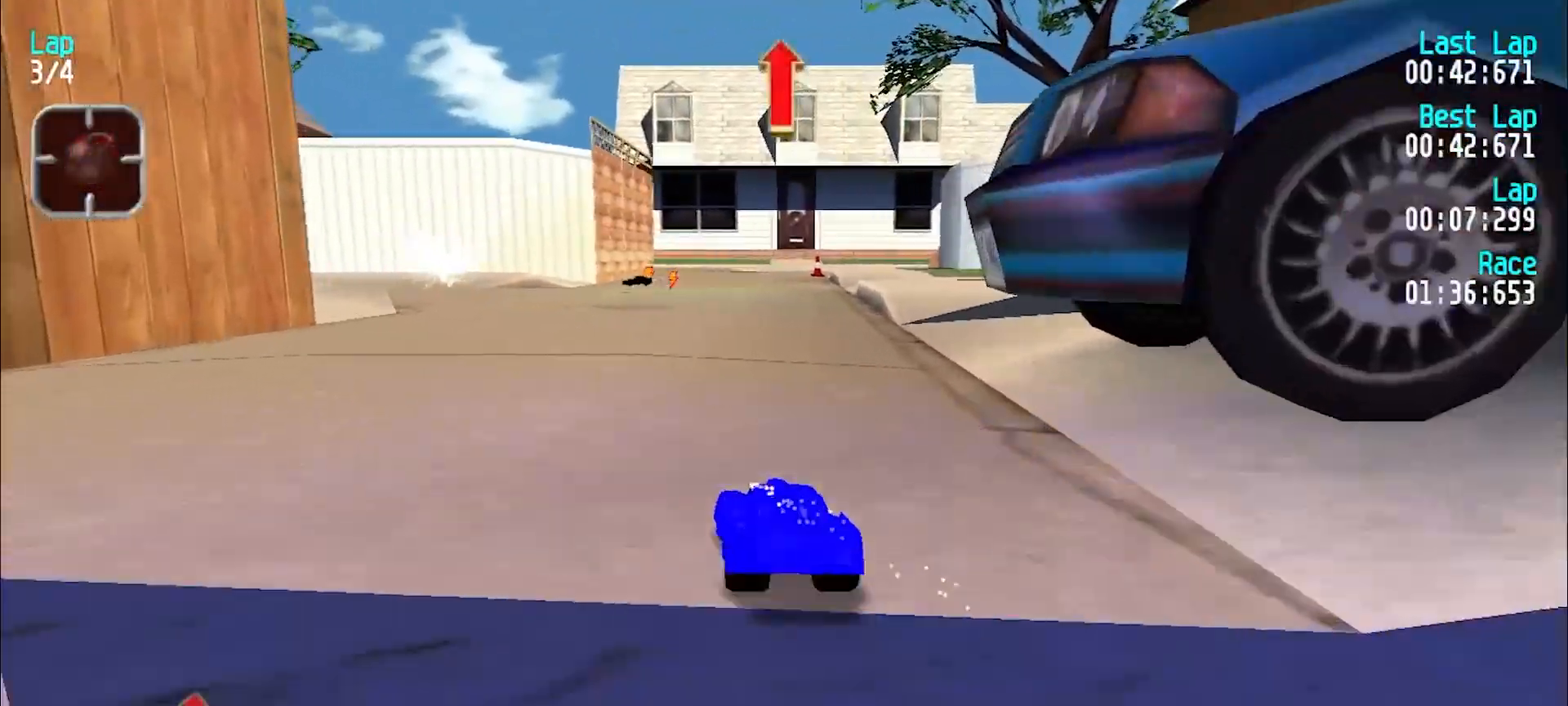
{"keys": ["e"], "events": [[133, "y", "down"], [233, "y", "up"], [317, "y", "down"], [400, "y", "up"]]}
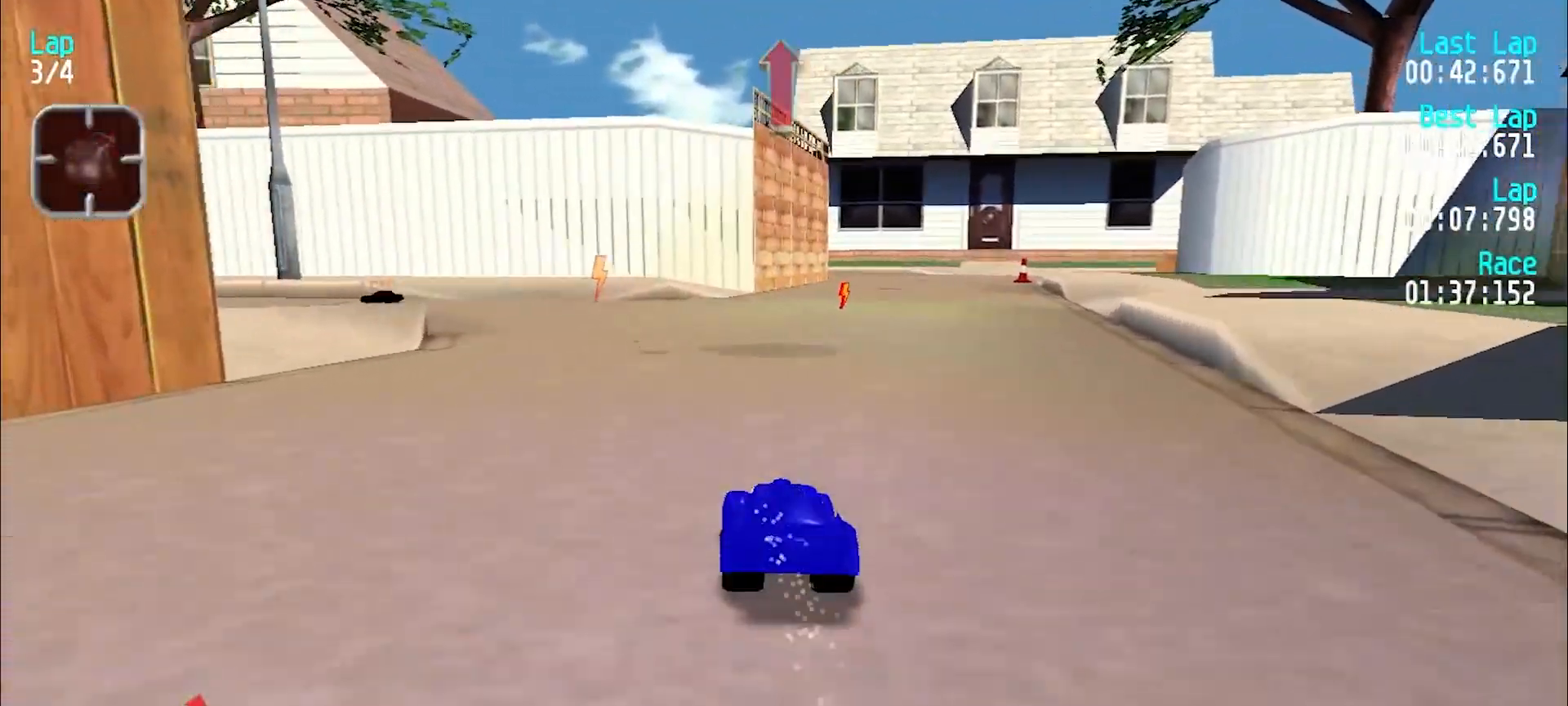
{"keys": ["e"], "events": [[150, "u", "down"], [233, "u", "up"], [333, "u", "down"], [383, "u", "up"]]}
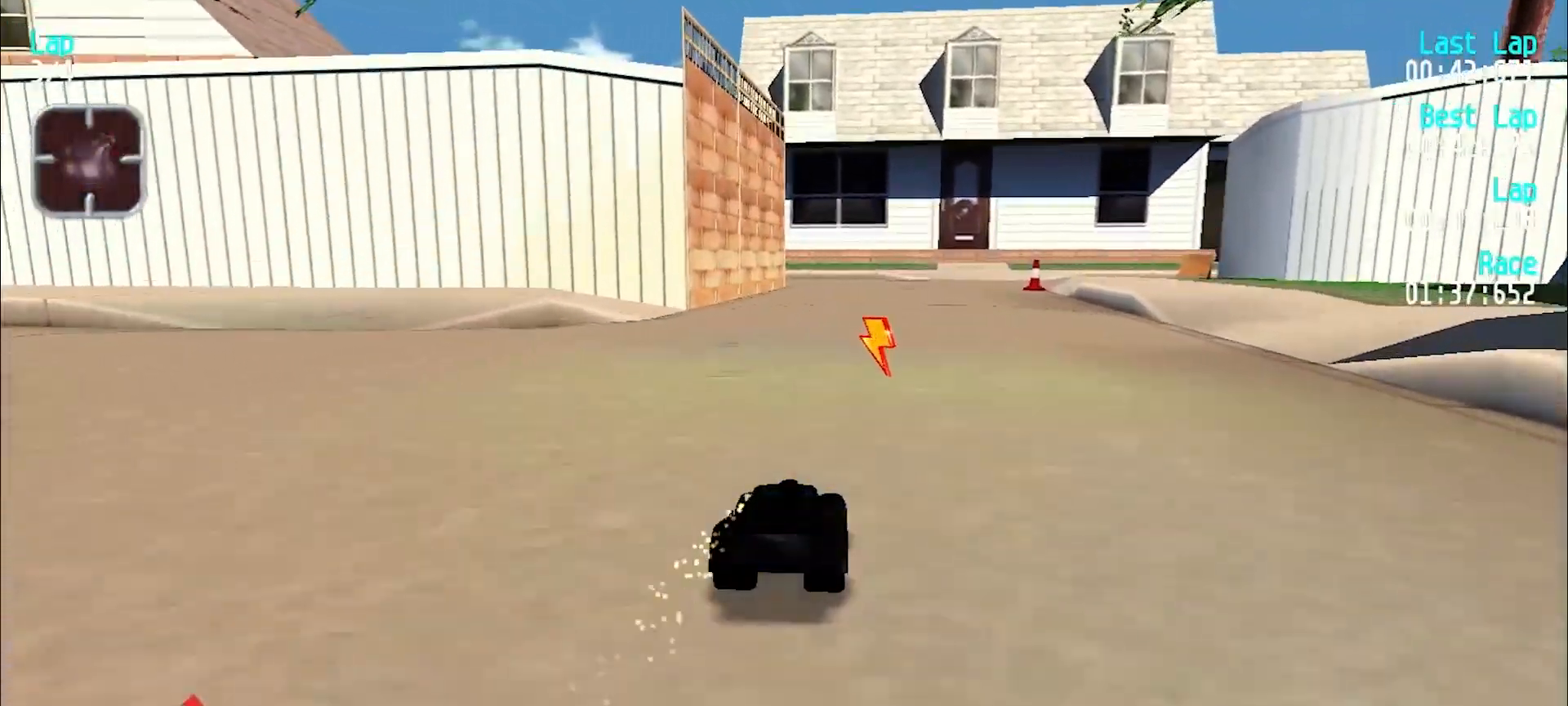
{"keys": ["e"], "events": []}
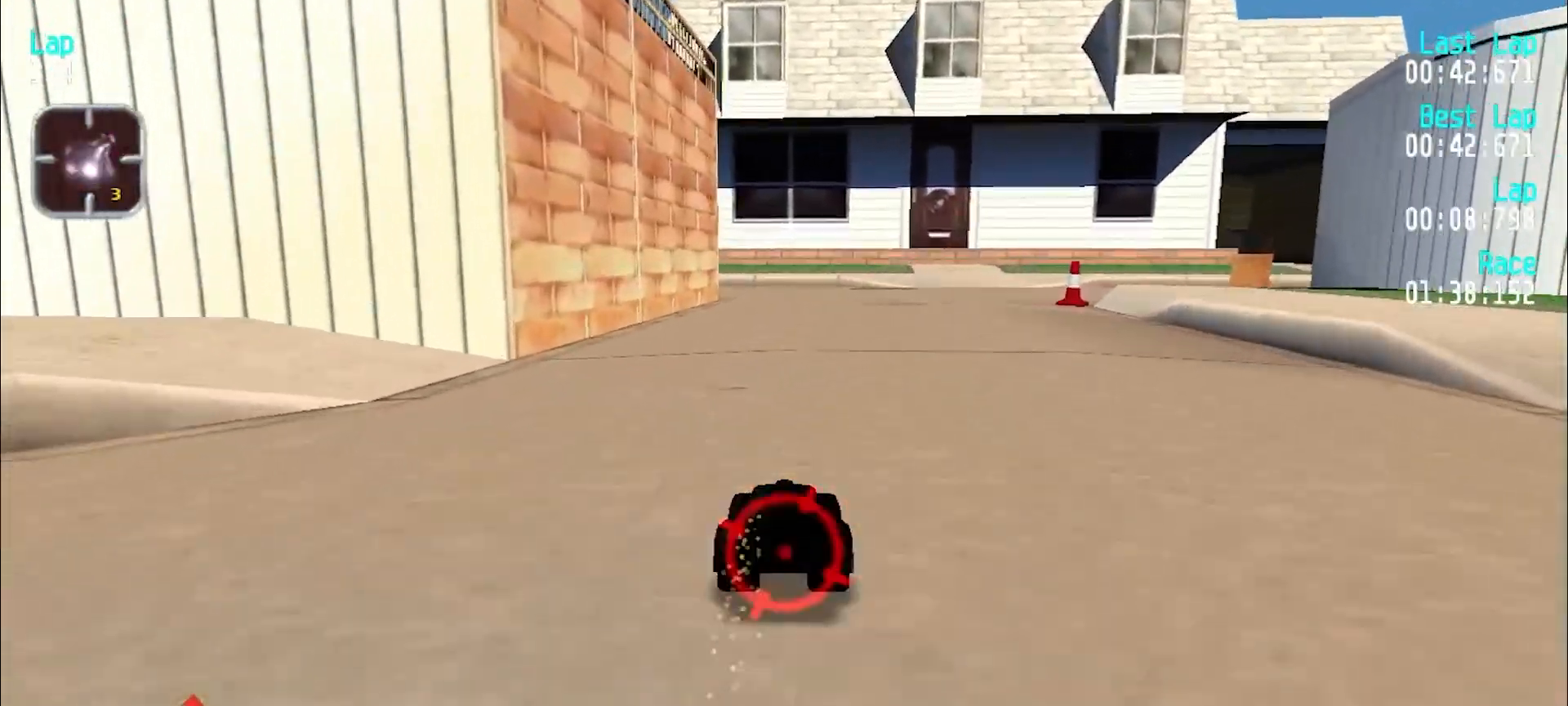
{"keys": ["e"], "events": [[33, "u", "down"], [117, "u", "up"], [217, "u", "down"], [317, "u", "up"], [400, "u", "down"], [450, "u", "up"]]}
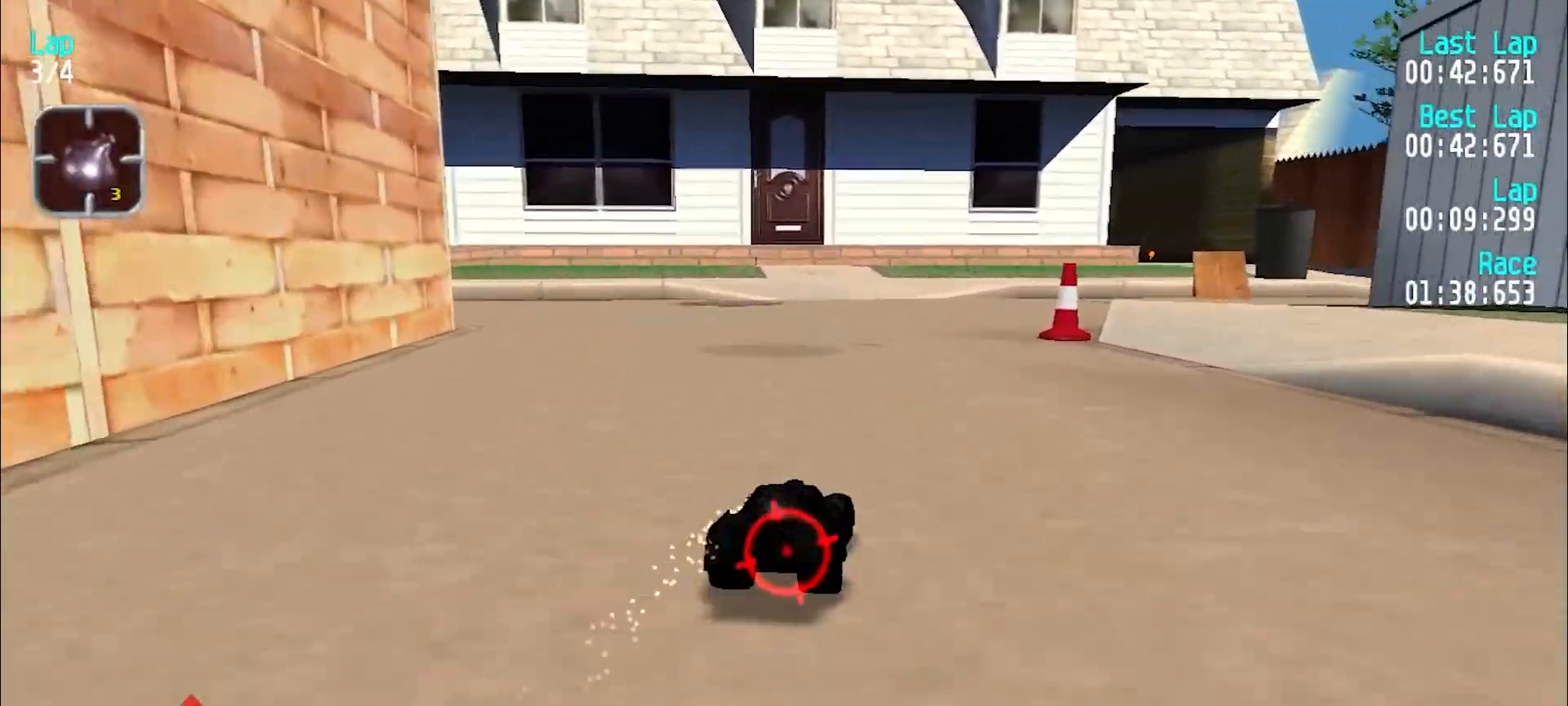
{"keys": ["u"], "events": [[50, "u", "down"], [283, "e", "up"]]}
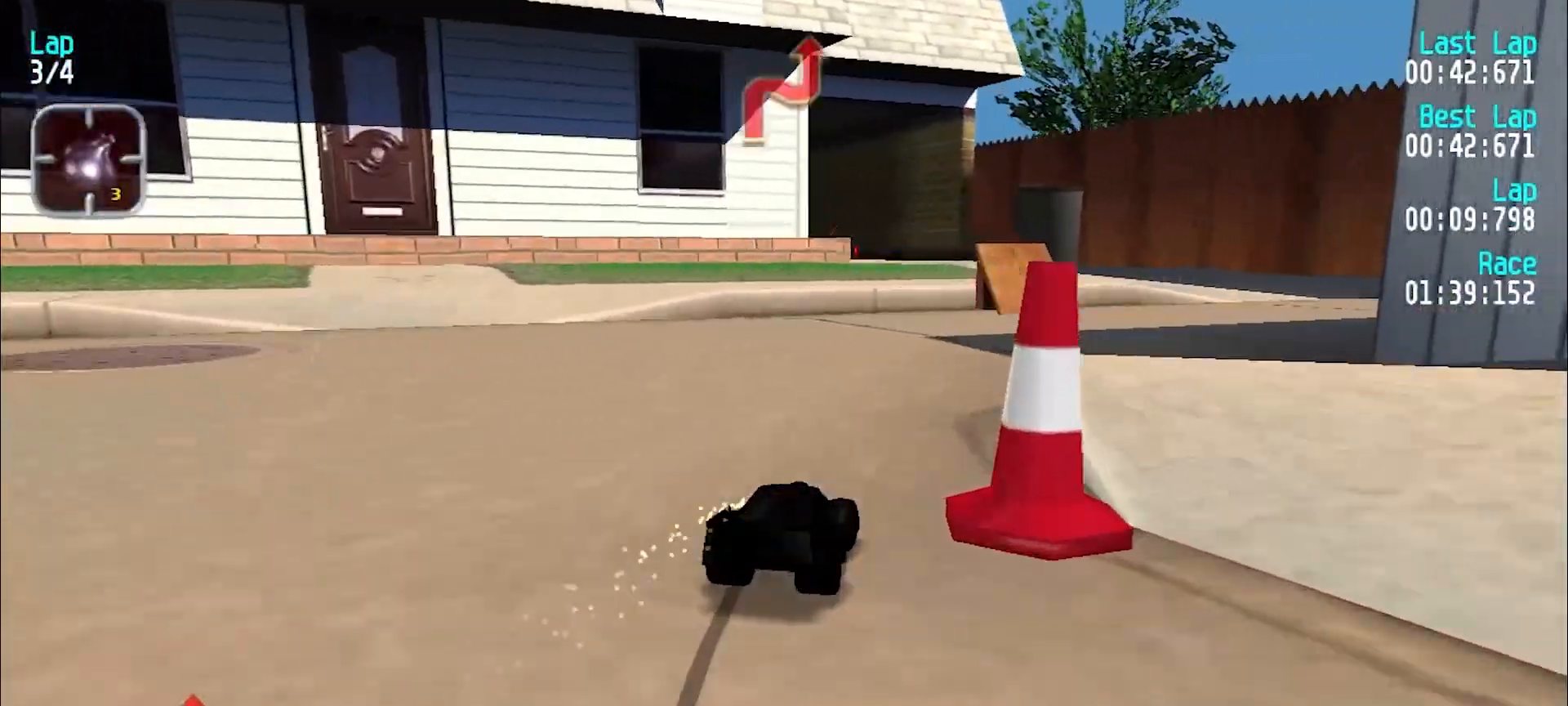
{"keys": ["e"], "events": [[67, "e", "down"], [100, "u", "up"], [150, "u", "down"], [200, "e", "up"], [300, "e", "down"], [300, "u", "up"], [350, "u", "down"], [433, "u", "up"]]}
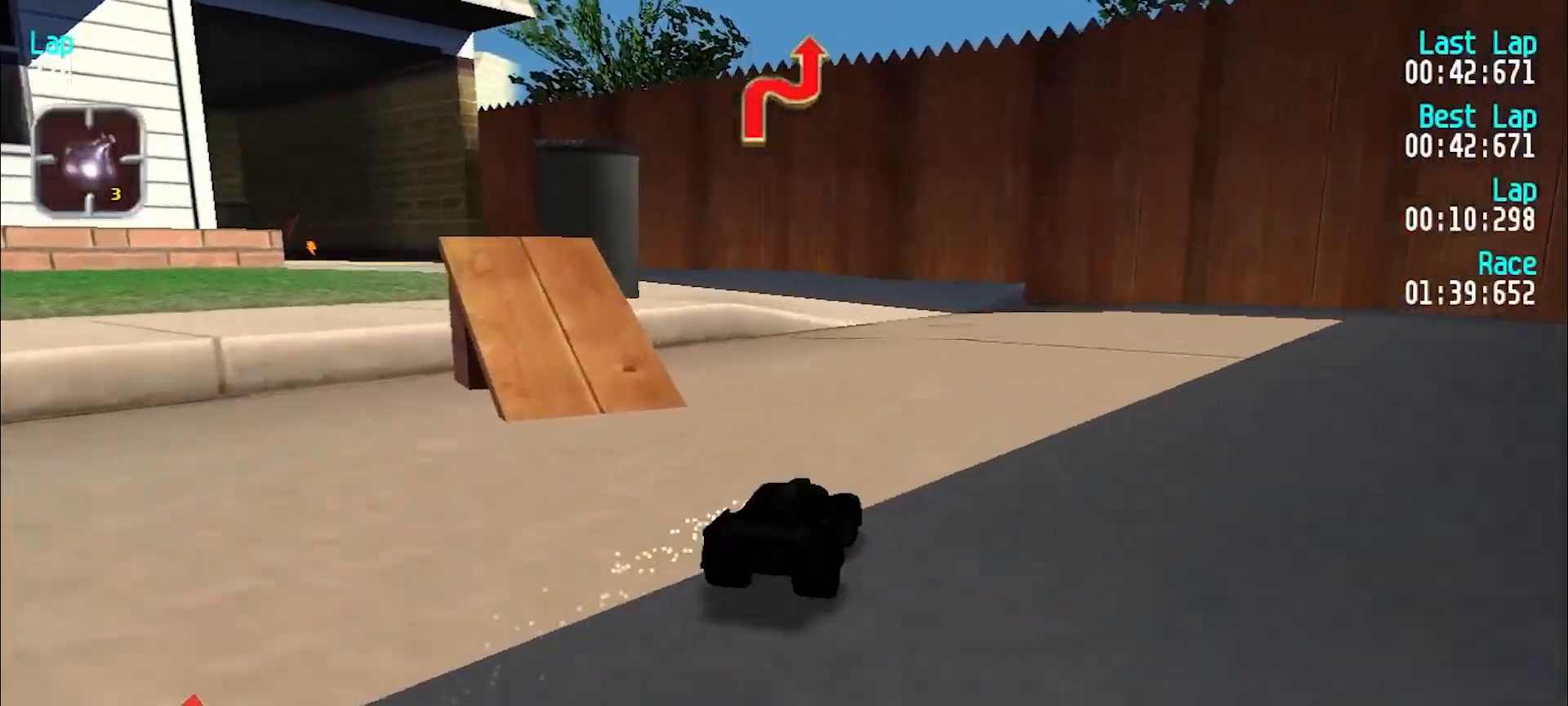
{"keys": ["e", "y"], "events": [[317, "d", "down"], [367, "e", "up"], [417, "d", "up"], [417, "y", "down"], [467, "e", "down"]]}
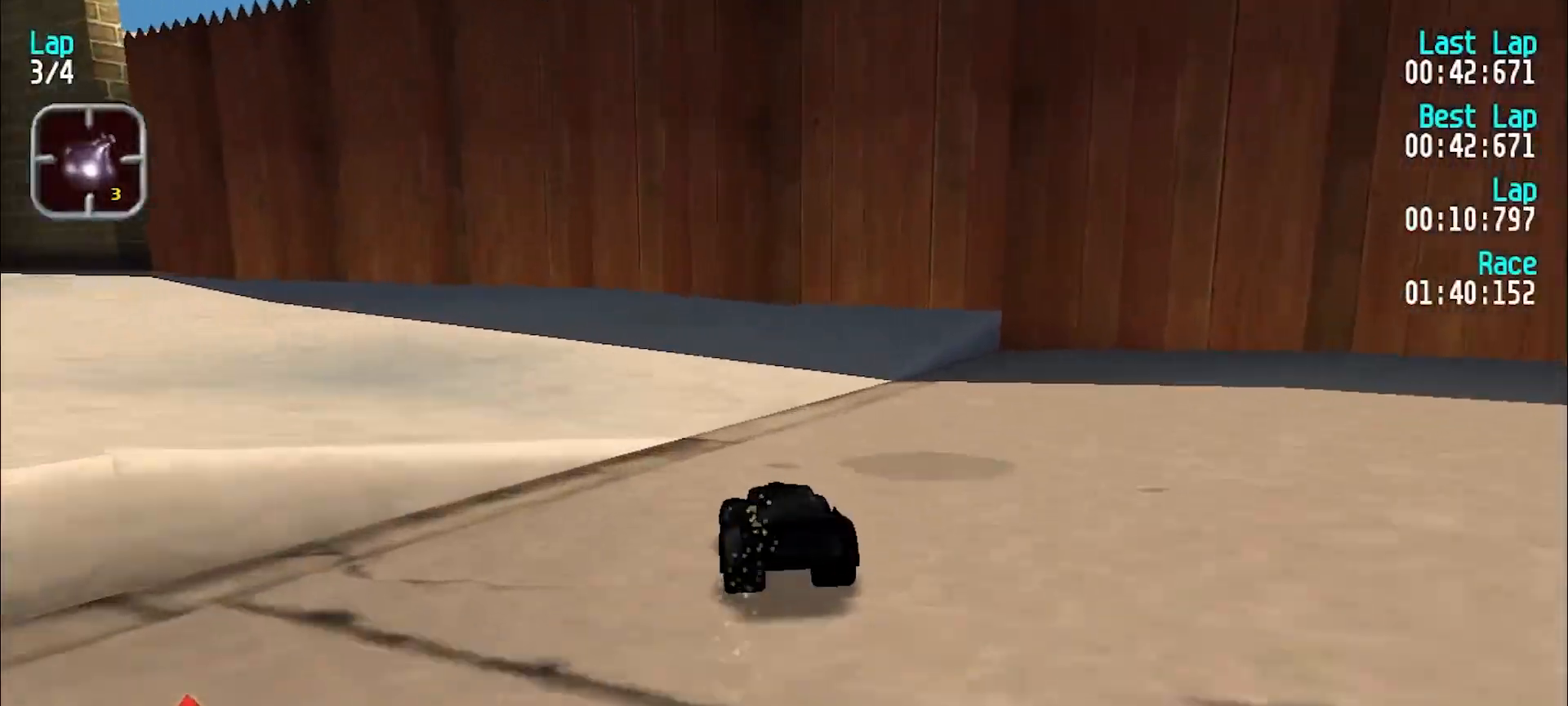
{"keys": ["e", "y"], "events": [[50, "e", "up"], [250, "e", "down"], [300, "e", "up"], [417, "e", "down"]]}
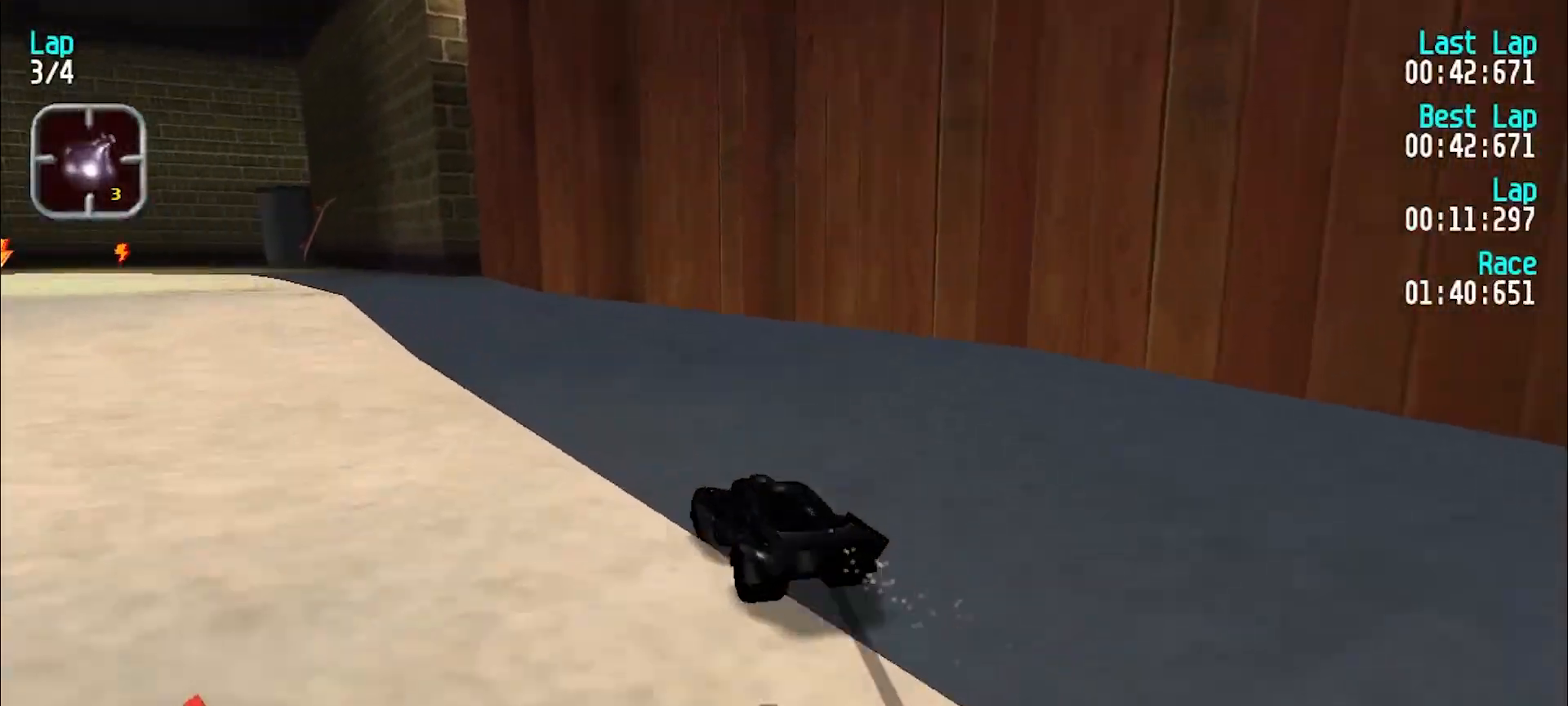
{"keys": ["e"], "events": [[67, "e", "up"], [167, "e", "down"], [217, "y", "up"], [300, "y", "down"], [350, "y", "up"]]}
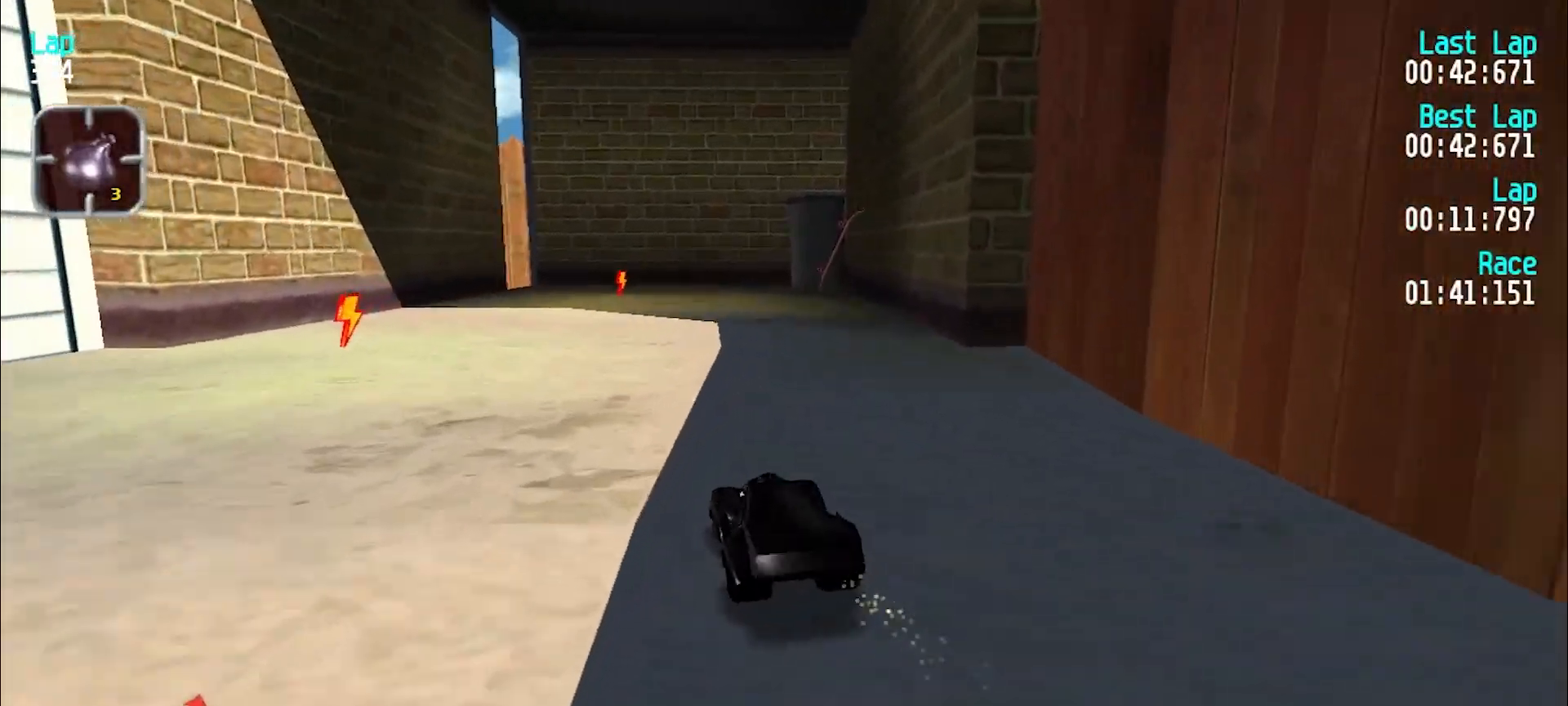
{"keys": ["e", "y"], "events": [[417, "y", "down"]]}
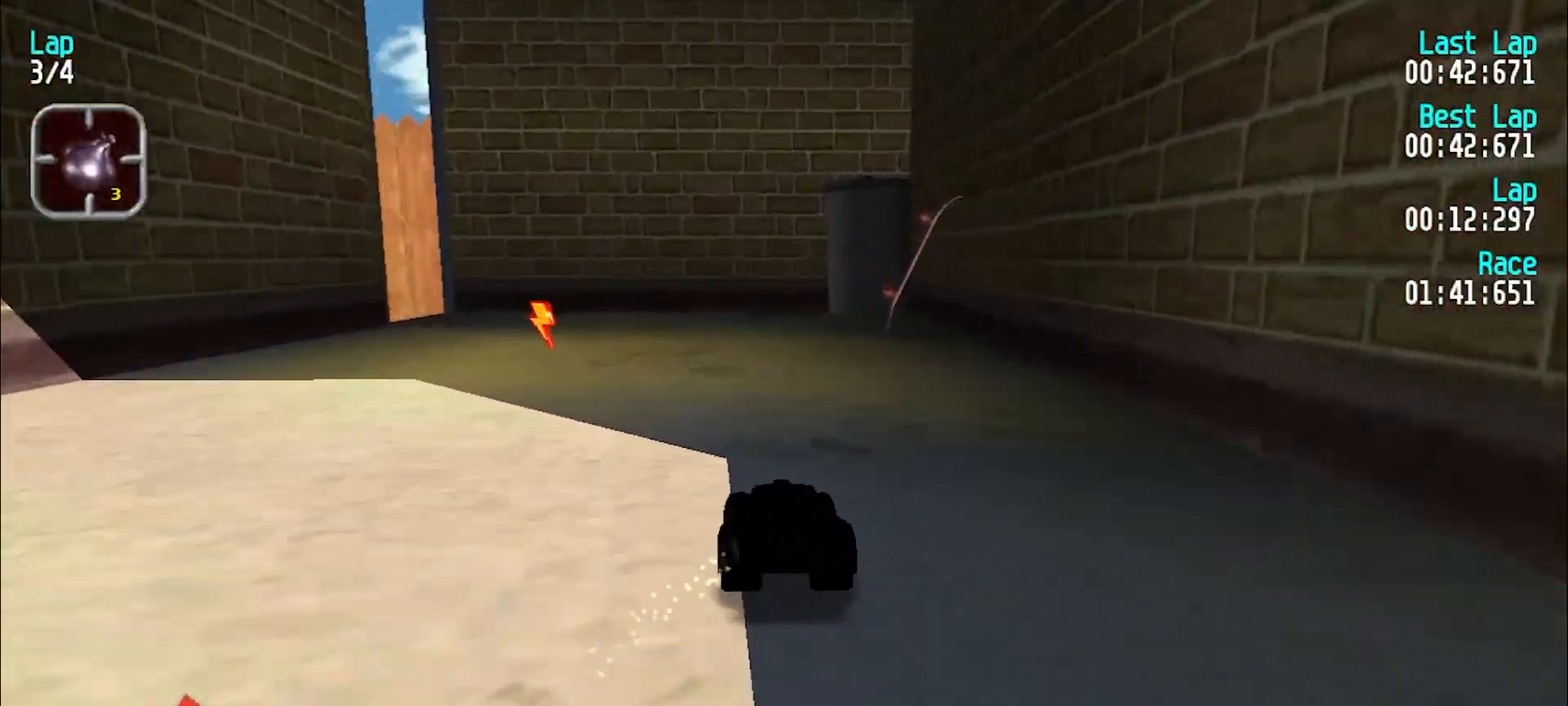
{"keys": ["y"], "events": [[100, "e", "up"]]}